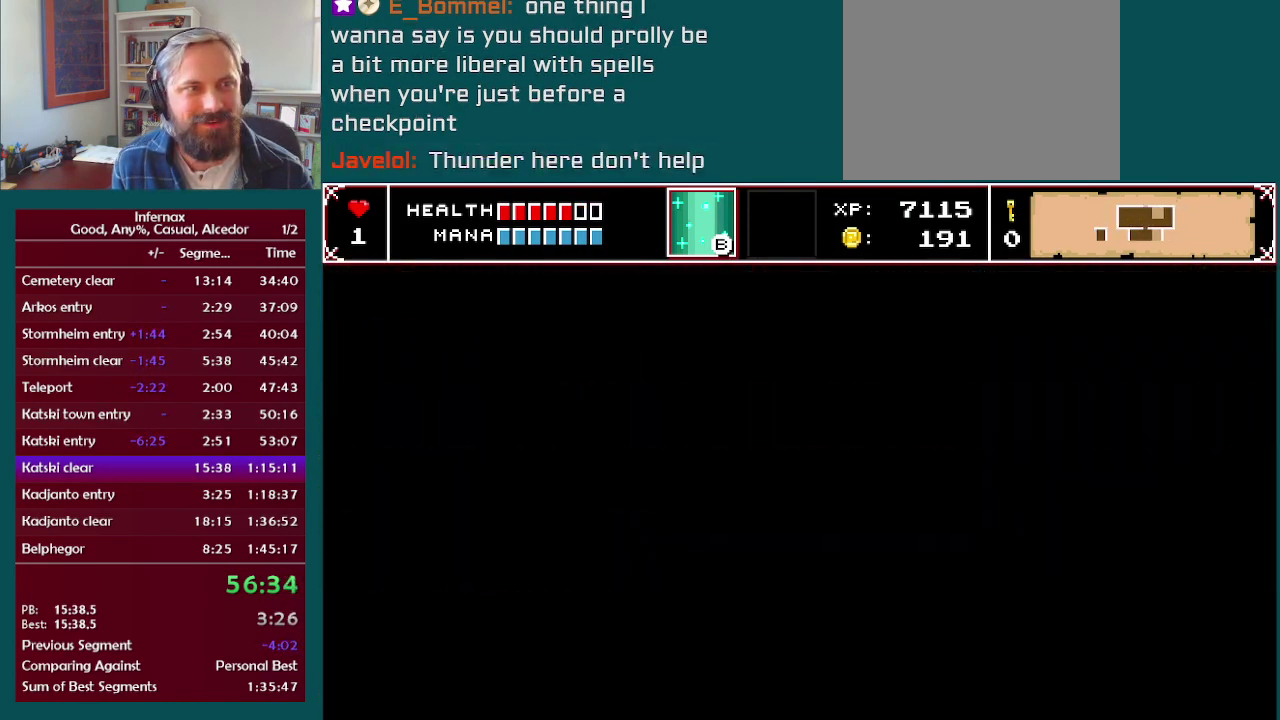
Gameplay with a controller (Xbox layout); each line is a JSON object with the inputs held at the frame after it. "events" lists button and stick changes between this image and that frame as [ms after this image, input, new state], when the widget could be followed in between. This overlay highlights the sticks when they move; stick clicks (L3 R3) are not distinguishable. Not read: L3 R3.
{"buttons": [], "left_stick": "down", "right_stick": "center", "events": [[250, "left_stick", "down-left"], [333, "left_stick", "left"], [433, "left_stick", "down-left"], [483, "left_stick", "down"]]}
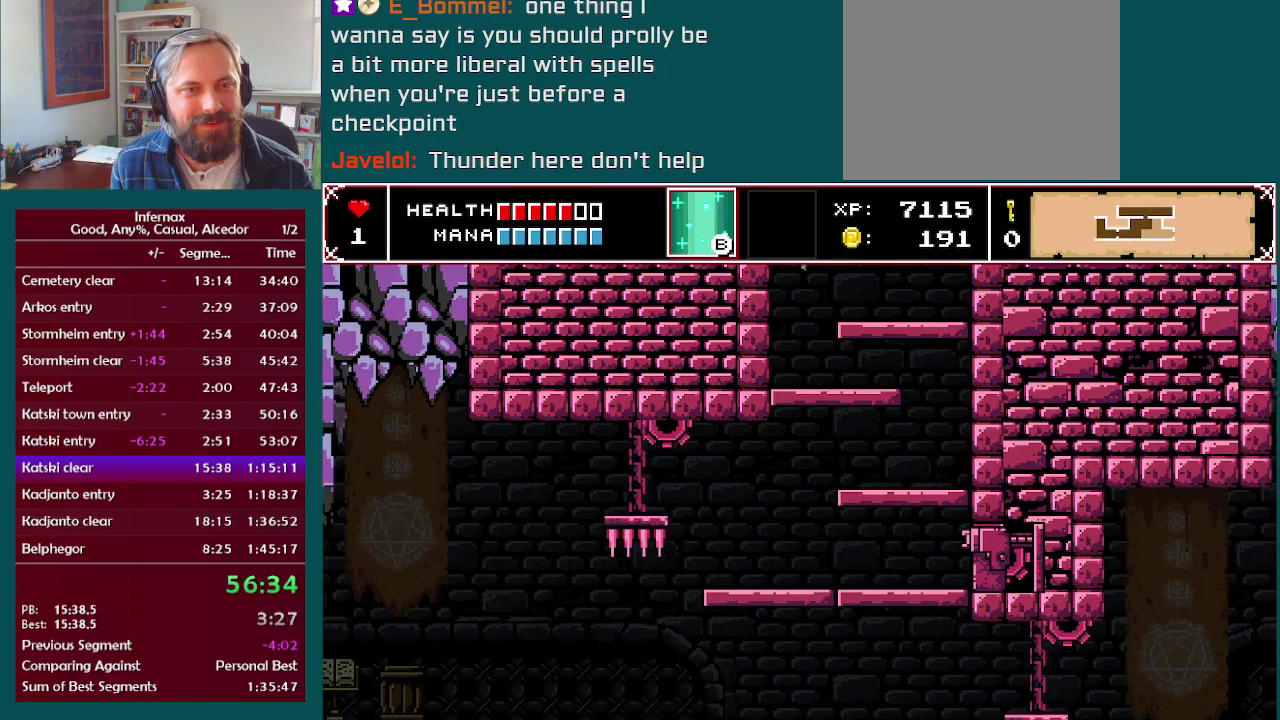
{"buttons": [], "left_stick": "down", "right_stick": "center", "events": [[350, "A", "down"], [450, "A", "up"]]}
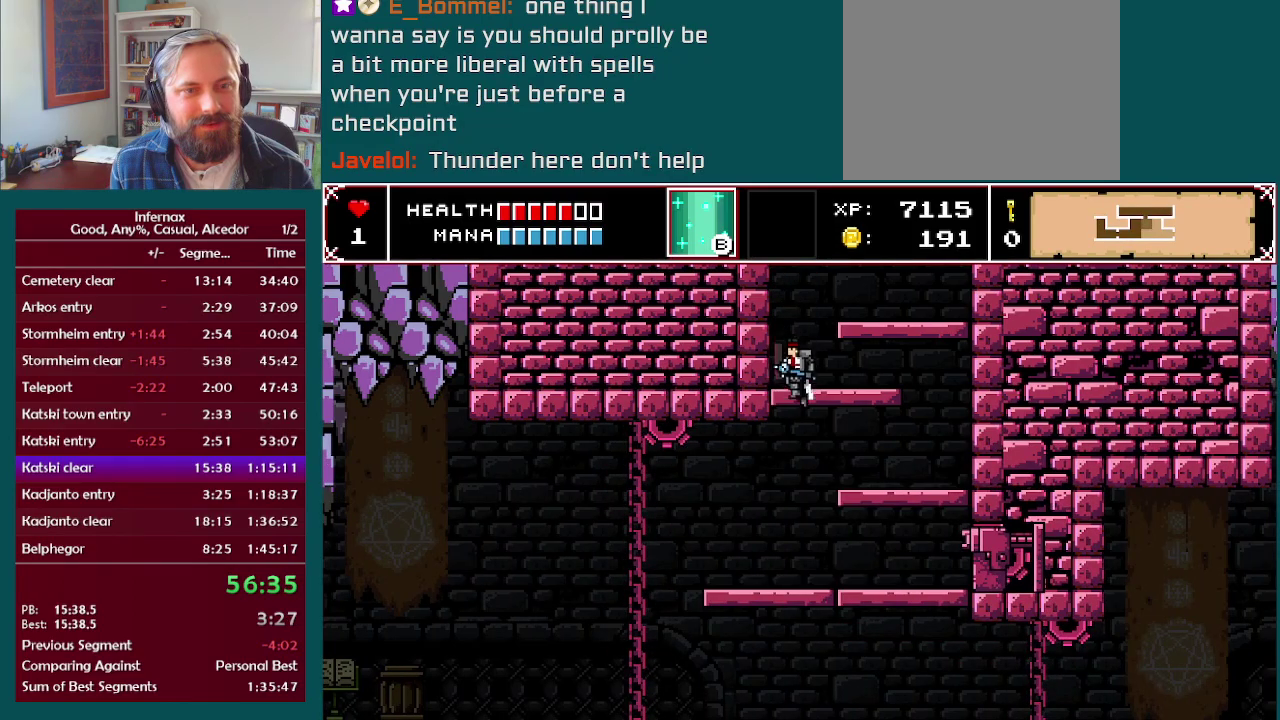
{"buttons": [], "left_stick": "down", "right_stick": "center", "events": [[33, "left_stick", "down-left"], [100, "left_stick", "left"], [483, "left_stick", "down"]]}
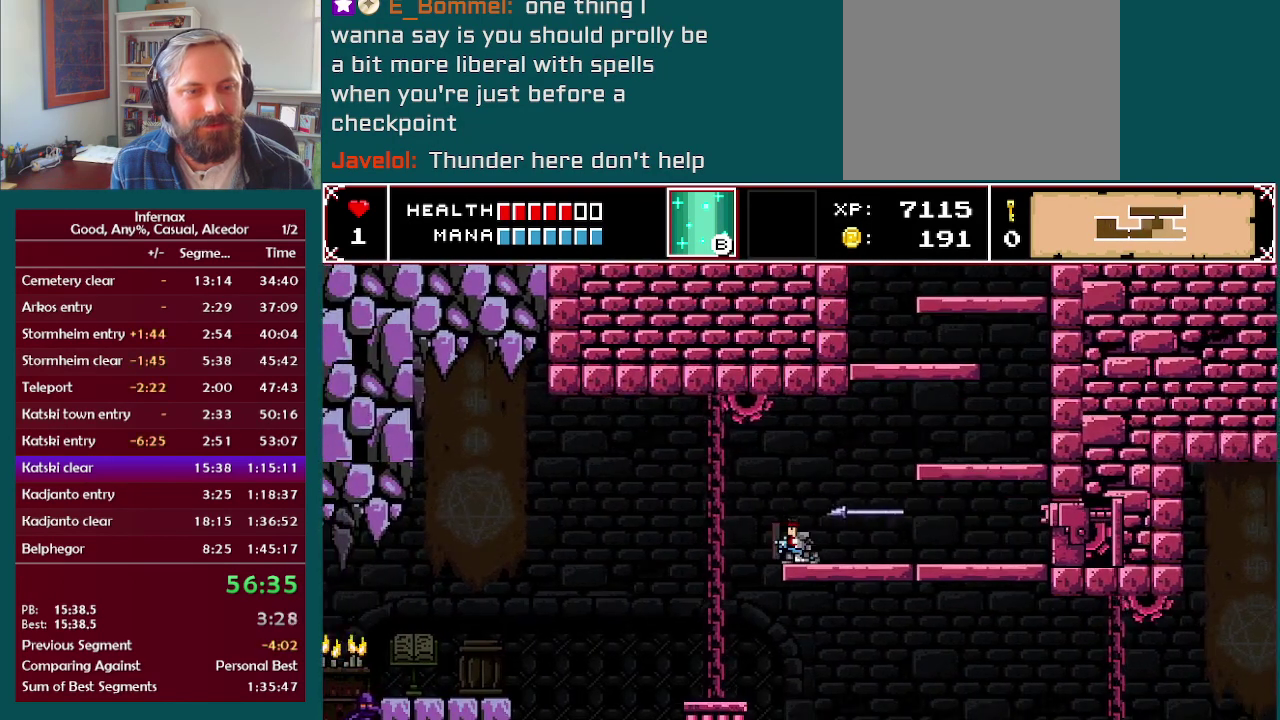
{"buttons": [], "left_stick": "left", "right_stick": "center", "events": [[383, "left_stick", "left"]]}
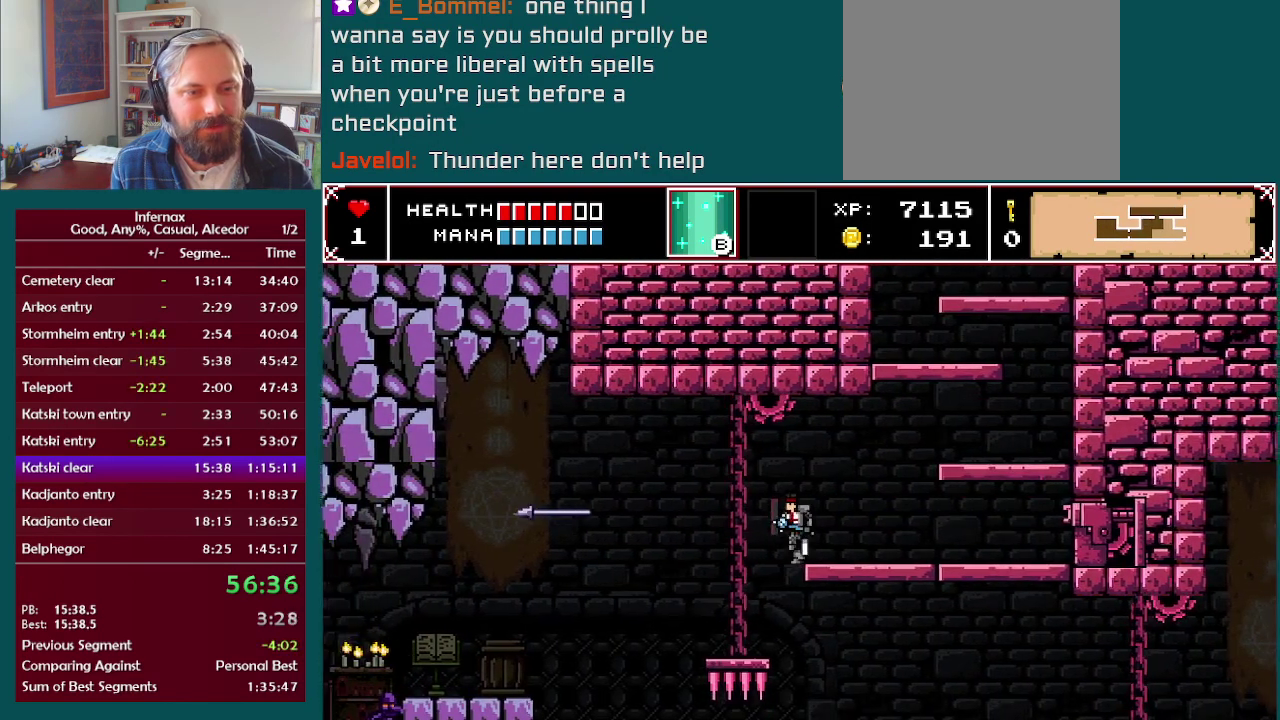
{"buttons": [], "left_stick": "left", "right_stick": "center", "events": [[300, "left_stick", "center"], [500, "left_stick", "left"]]}
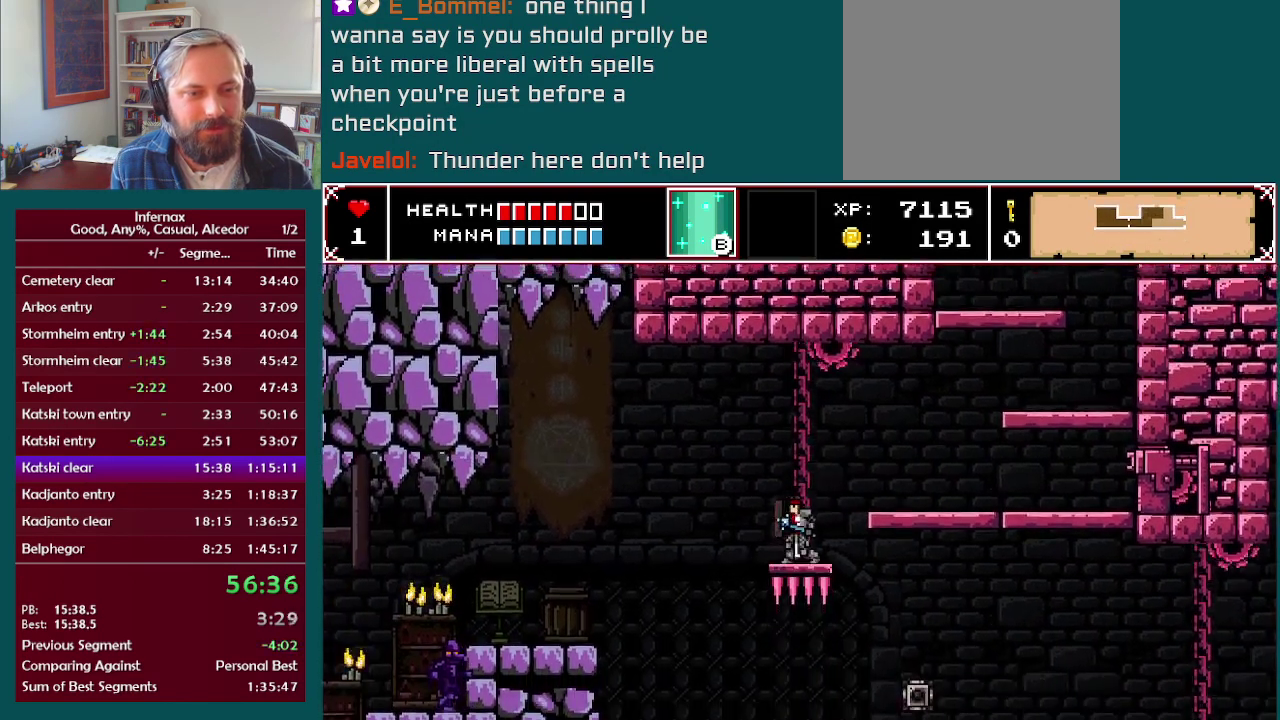
{"buttons": [], "left_stick": "left", "right_stick": "center", "events": [[250, "A", "down"], [400, "A", "up"]]}
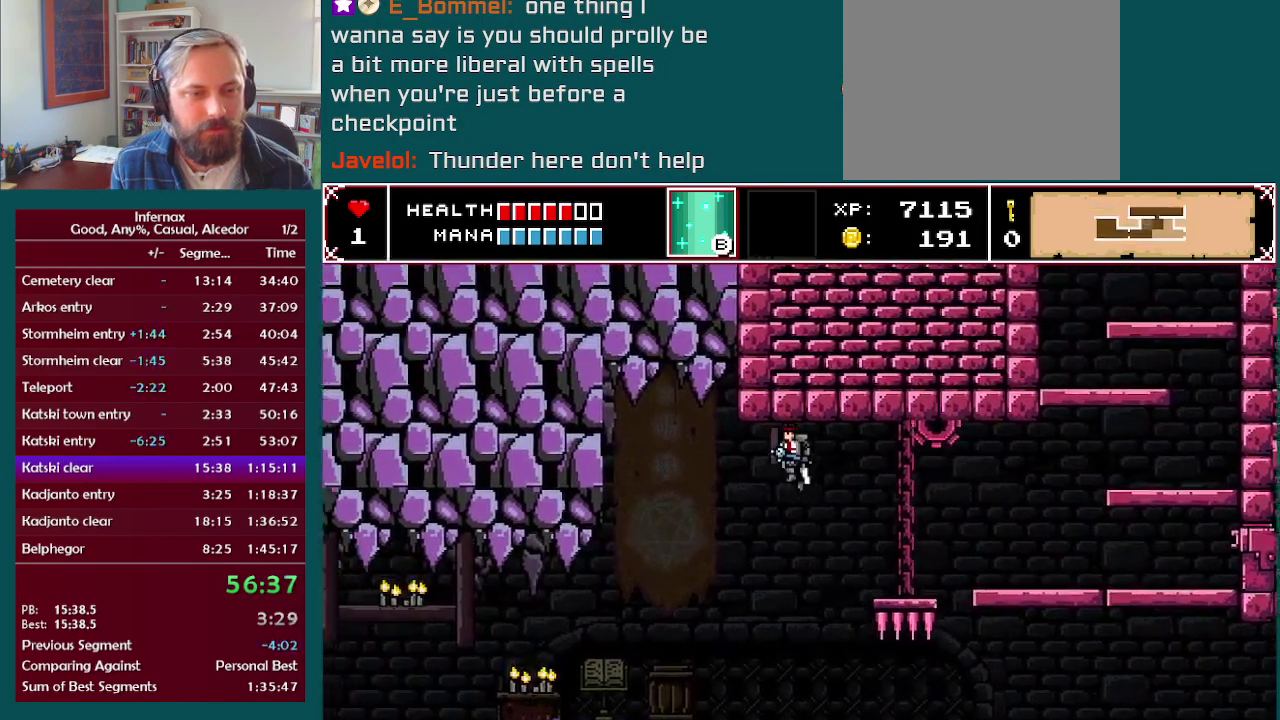
{"buttons": [], "left_stick": "left", "right_stick": "center", "events": []}
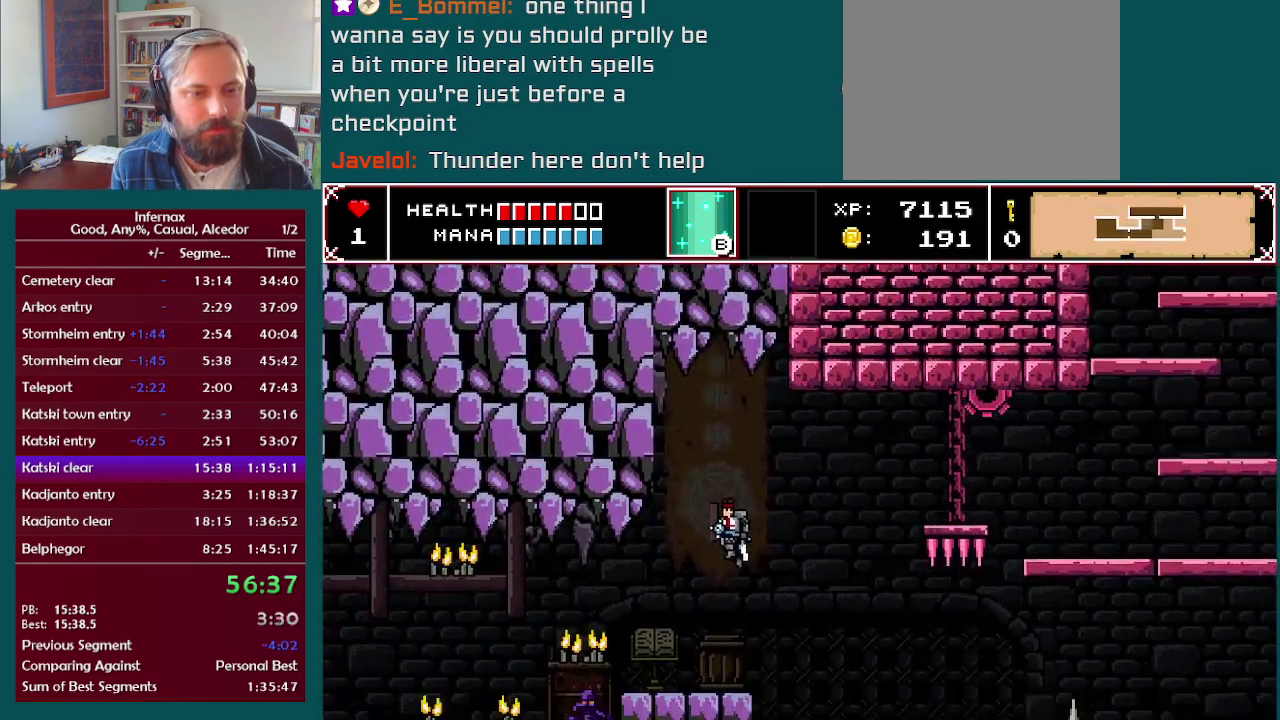
{"buttons": [], "left_stick": "right", "right_stick": "center", "events": [[83, "left_stick", "center"], [500, "left_stick", "right"]]}
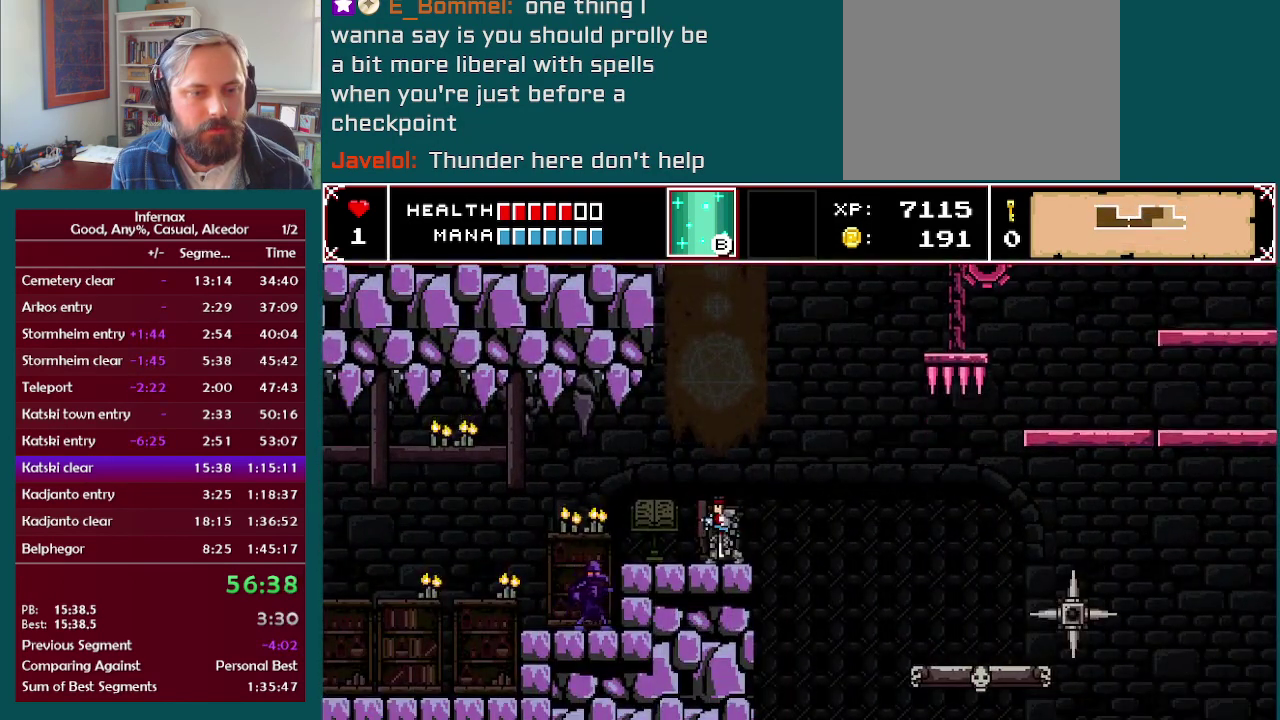
{"buttons": [], "left_stick": "right", "right_stick": "center", "events": [[150, "left_stick", "center"], [300, "left_stick", "right"], [333, "A", "down"], [383, "A", "up"]]}
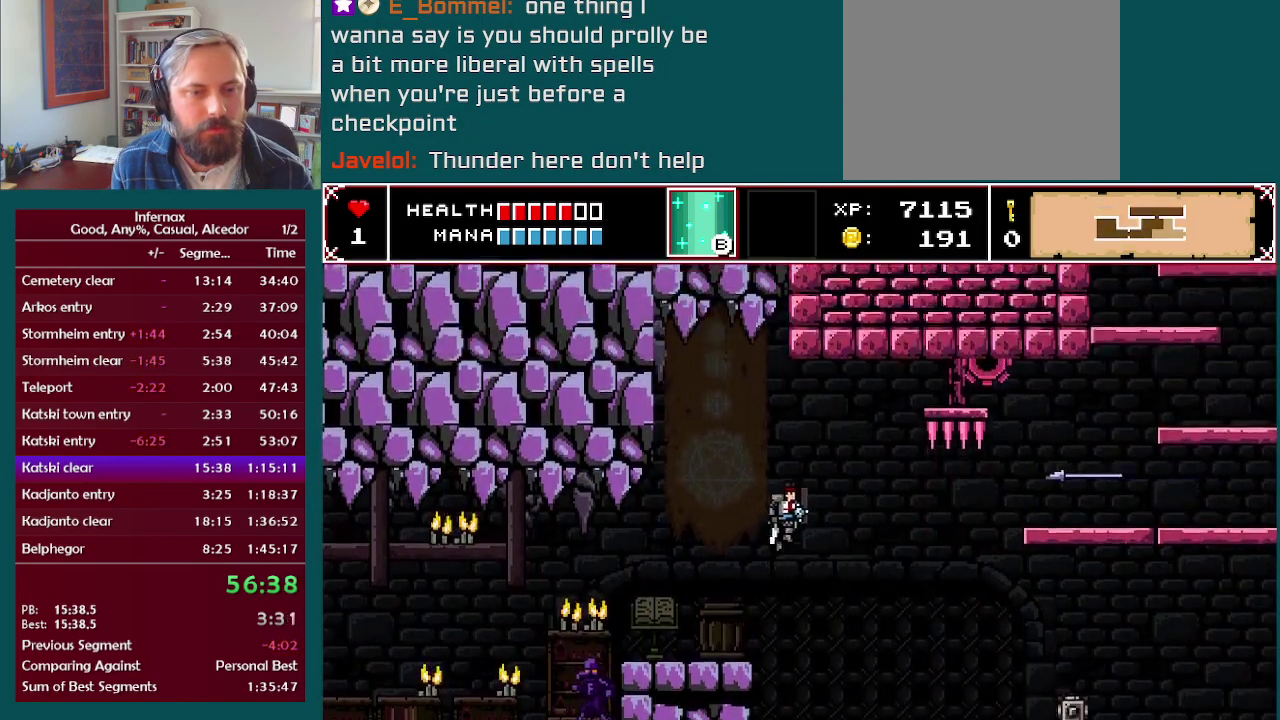
{"buttons": [], "left_stick": "right", "right_stick": "center", "events": [[83, "left_stick", "center"], [467, "left_stick", "right"]]}
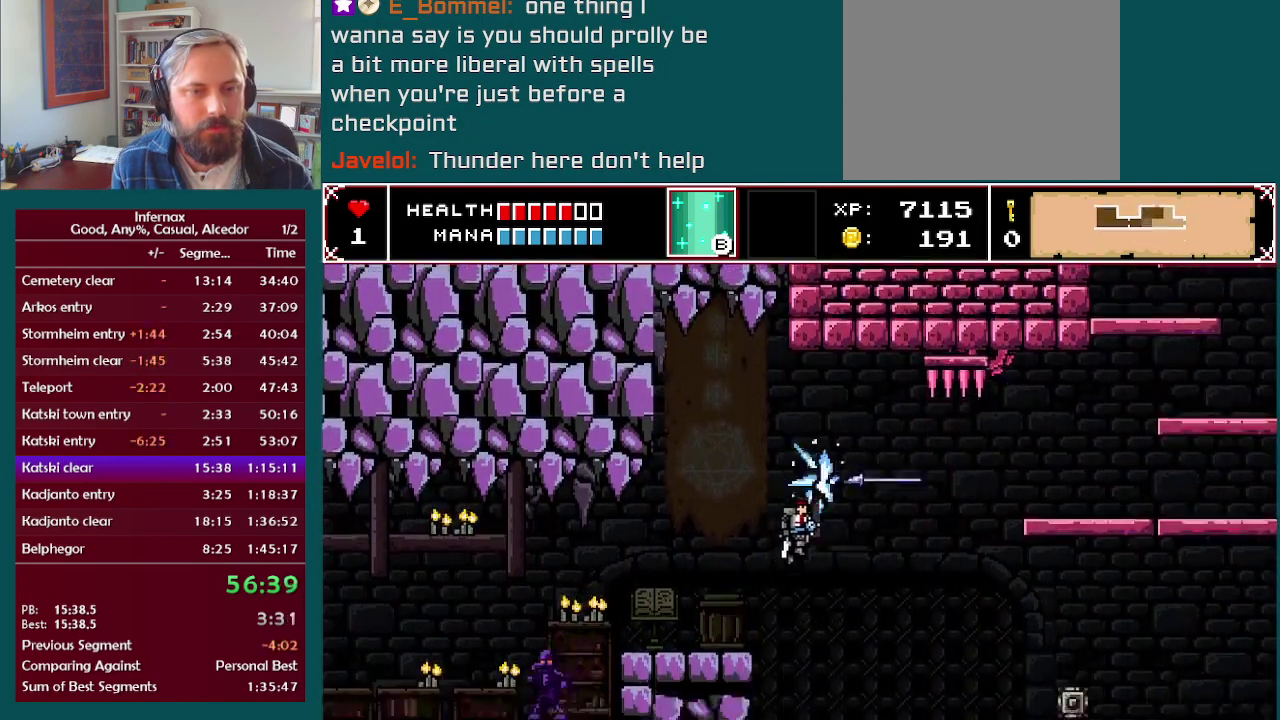
{"buttons": [], "left_stick": "center", "right_stick": "center", "events": [[350, "left_stick", "center"]]}
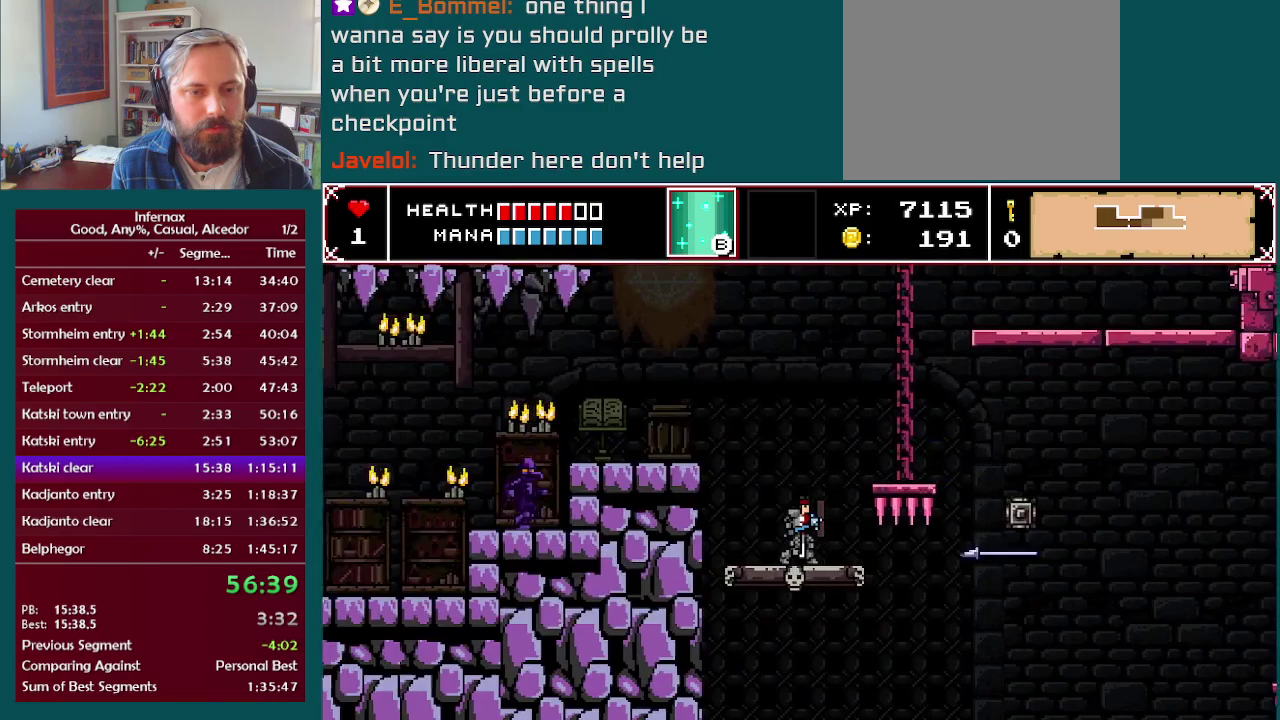
{"buttons": [], "left_stick": "center", "right_stick": "center", "events": []}
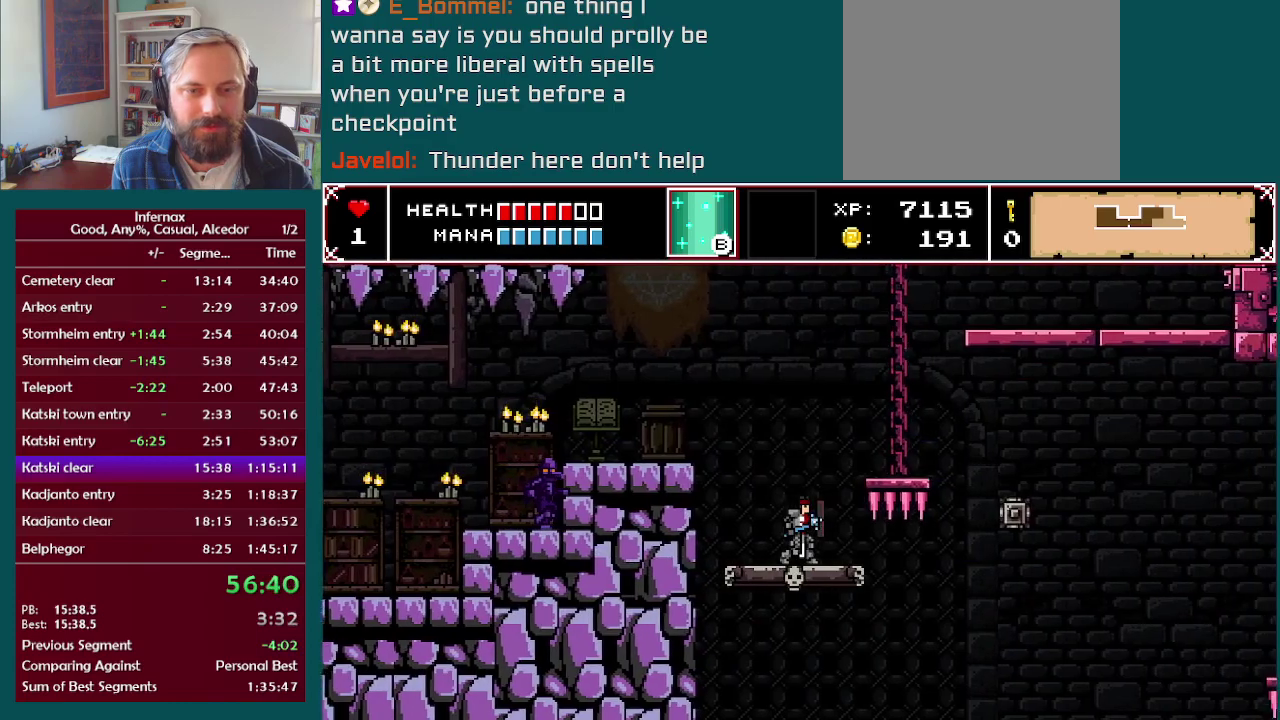
{"buttons": [], "left_stick": "center", "right_stick": "center", "events": []}
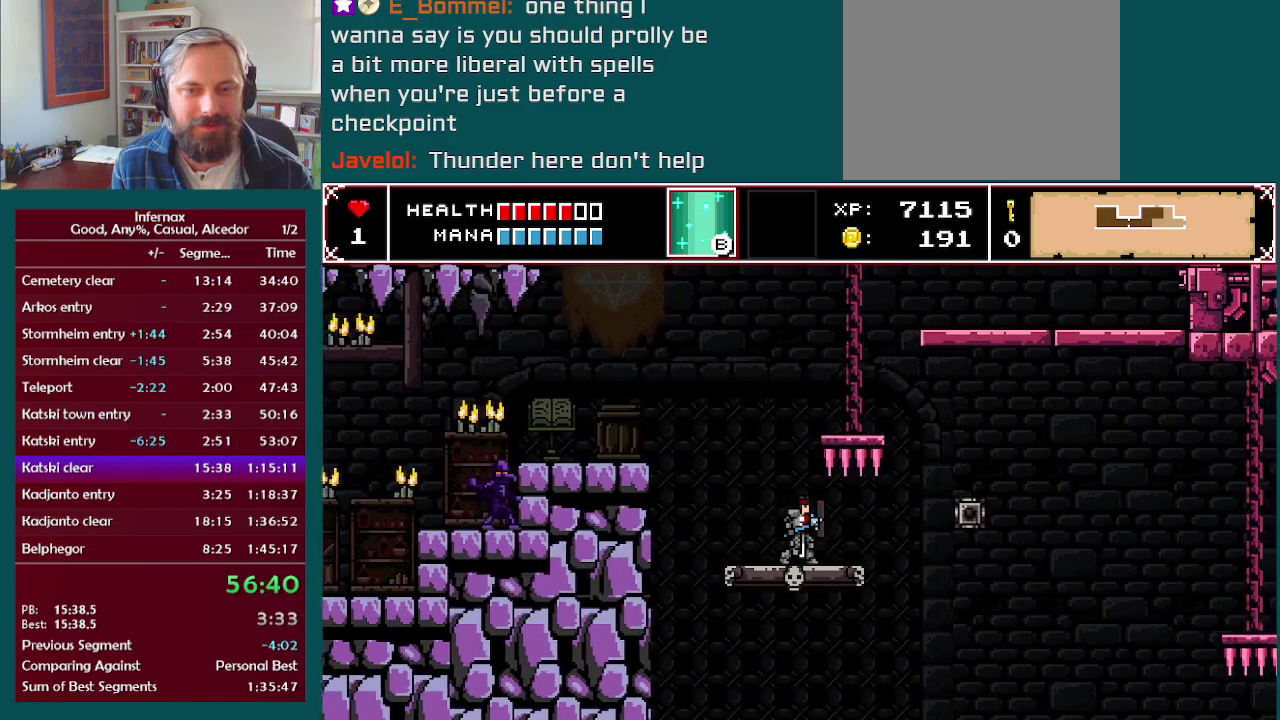
{"buttons": [], "left_stick": "center", "right_stick": "center", "events": [[183, "left_stick", "right"], [383, "left_stick", "center"]]}
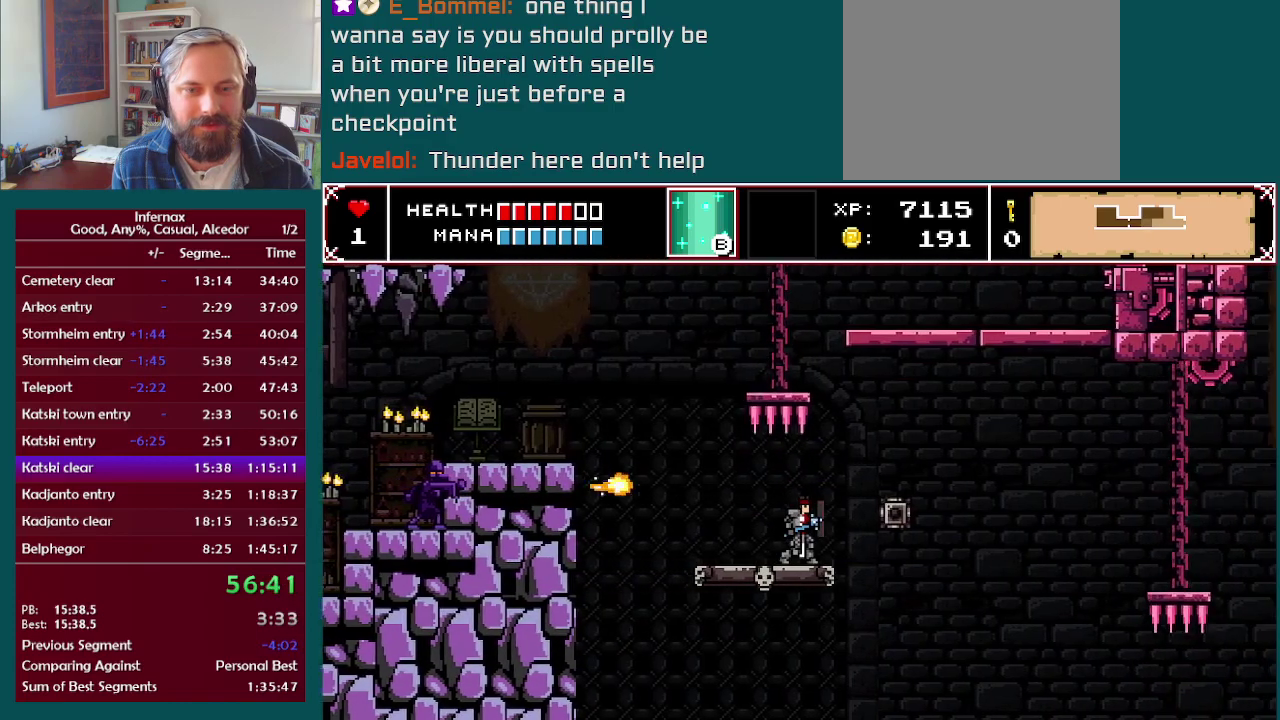
{"buttons": [], "left_stick": "left", "right_stick": "center", "events": [[200, "left_stick", "down"], [367, "left_stick", "down-left"], [433, "left_stick", "left"]]}
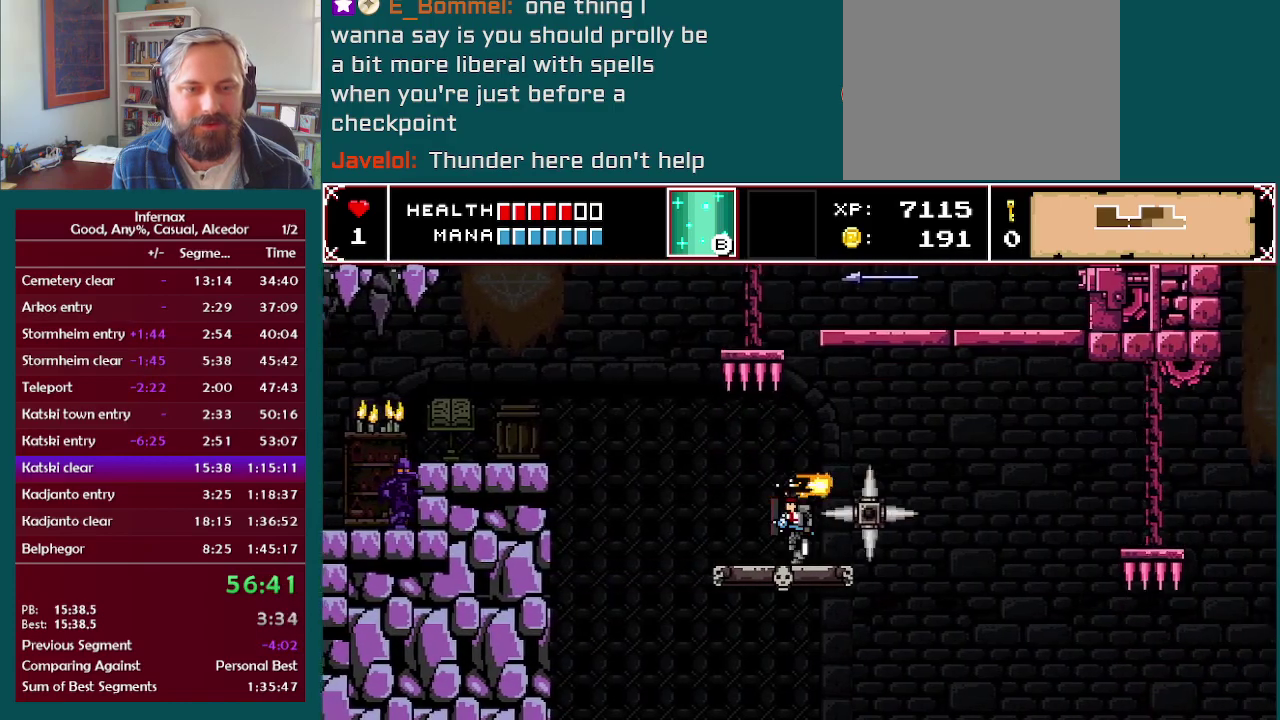
{"buttons": [], "left_stick": "left", "right_stick": "center", "events": [[217, "left_stick", "center"], [483, "left_stick", "left"]]}
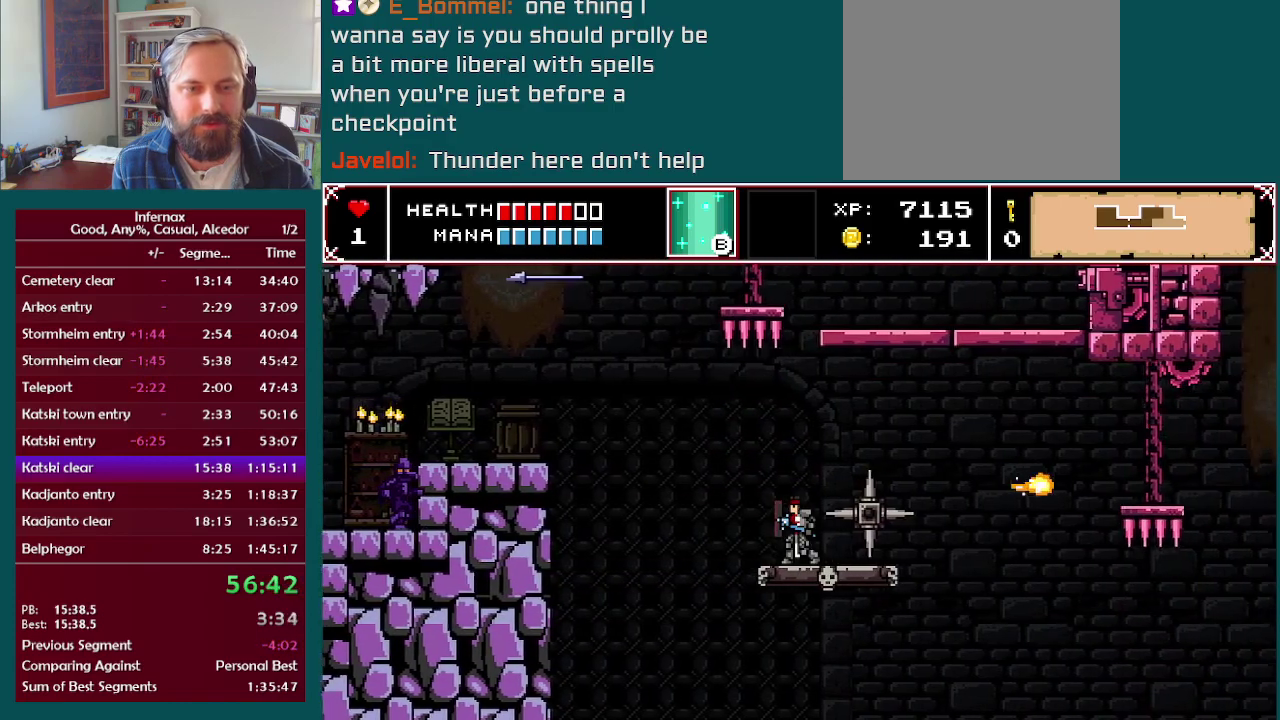
{"buttons": ["A"], "left_stick": "right", "right_stick": "center", "events": [[100, "left_stick", "center"], [250, "A", "down"], [383, "left_stick", "right"]]}
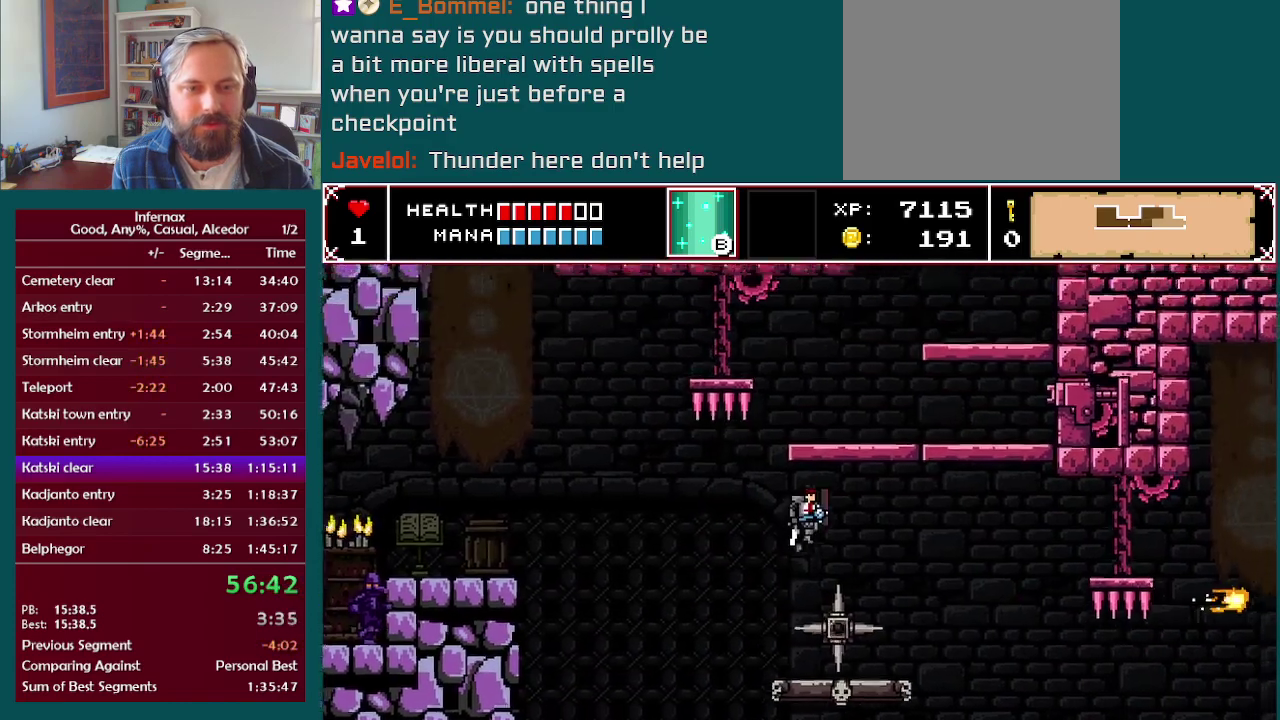
{"buttons": [], "left_stick": "right", "right_stick": "center", "events": [[67, "A", "up"]]}
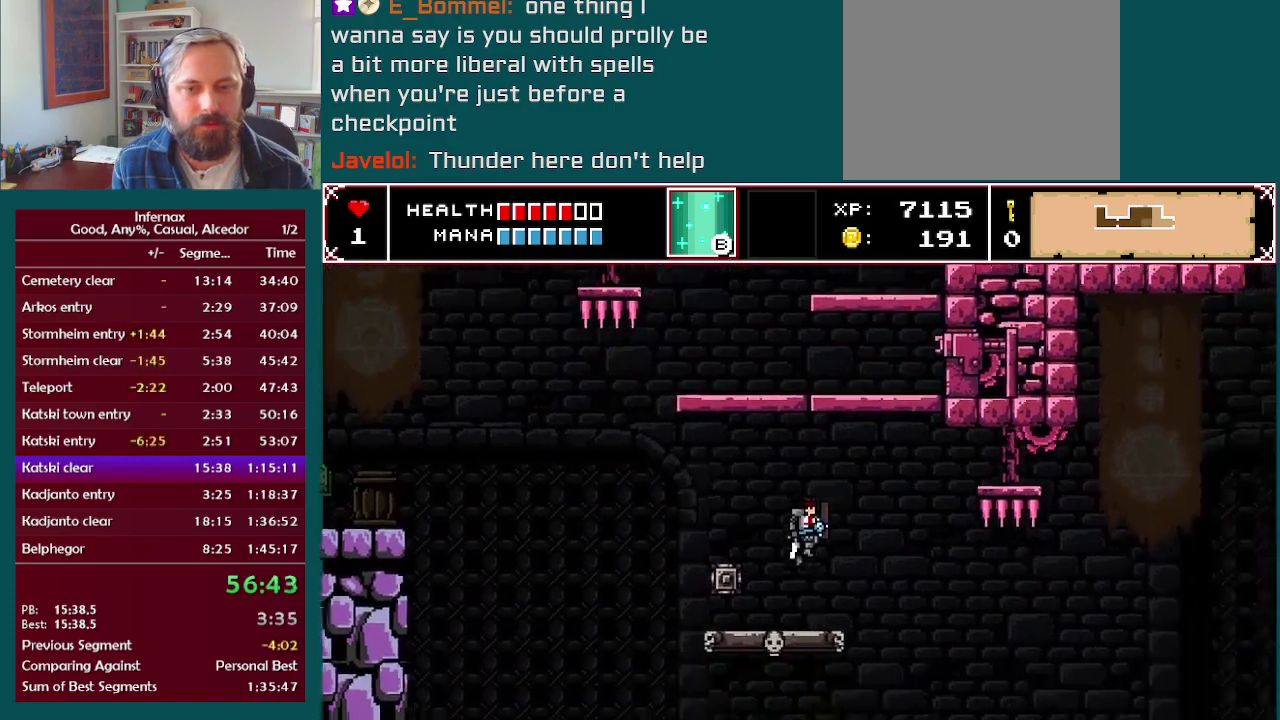
{"buttons": [], "left_stick": "center", "right_stick": "center", "events": [[100, "left_stick", "center"]]}
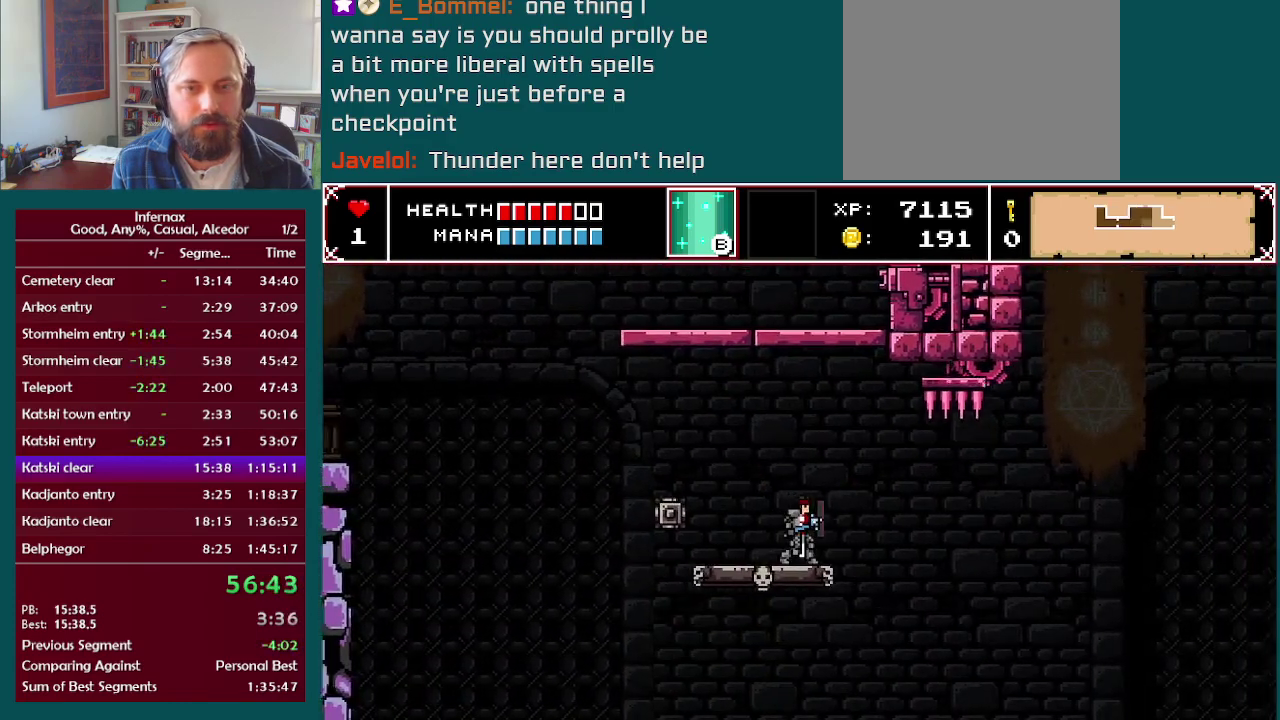
{"buttons": [], "left_stick": "center", "right_stick": "center", "events": []}
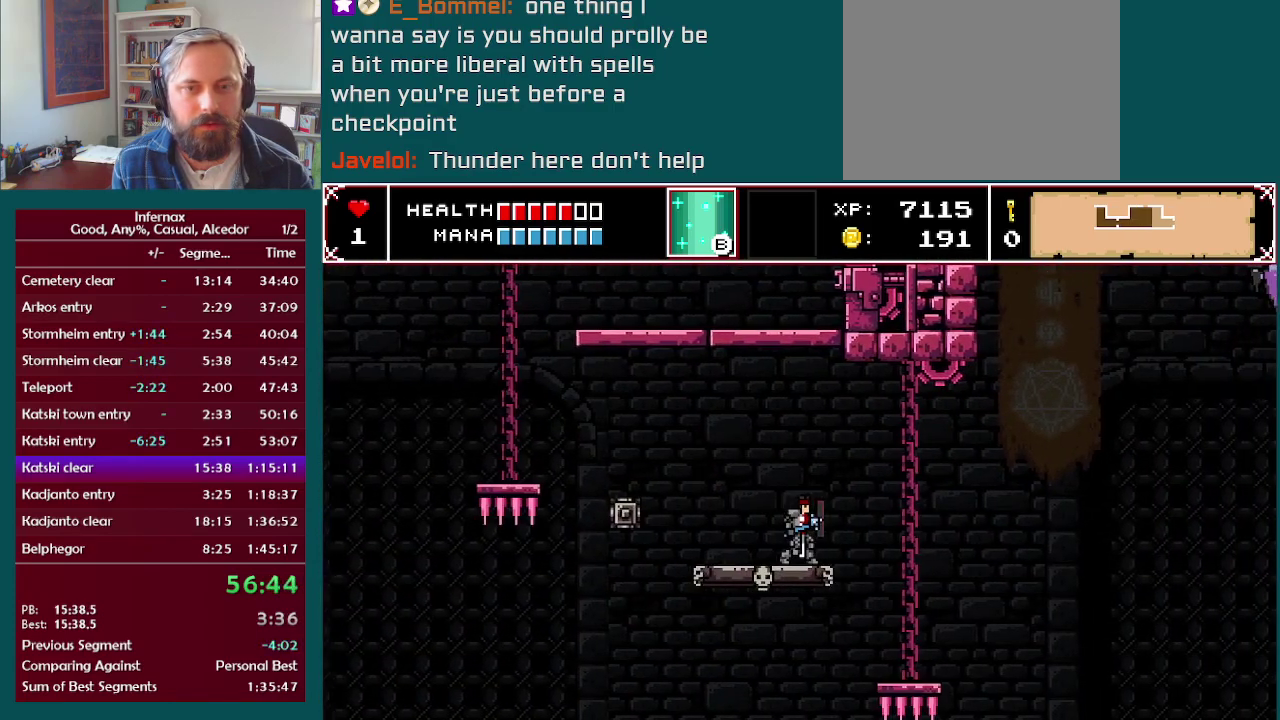
{"buttons": [], "left_stick": "right", "right_stick": "center", "events": [[483, "left_stick", "right"]]}
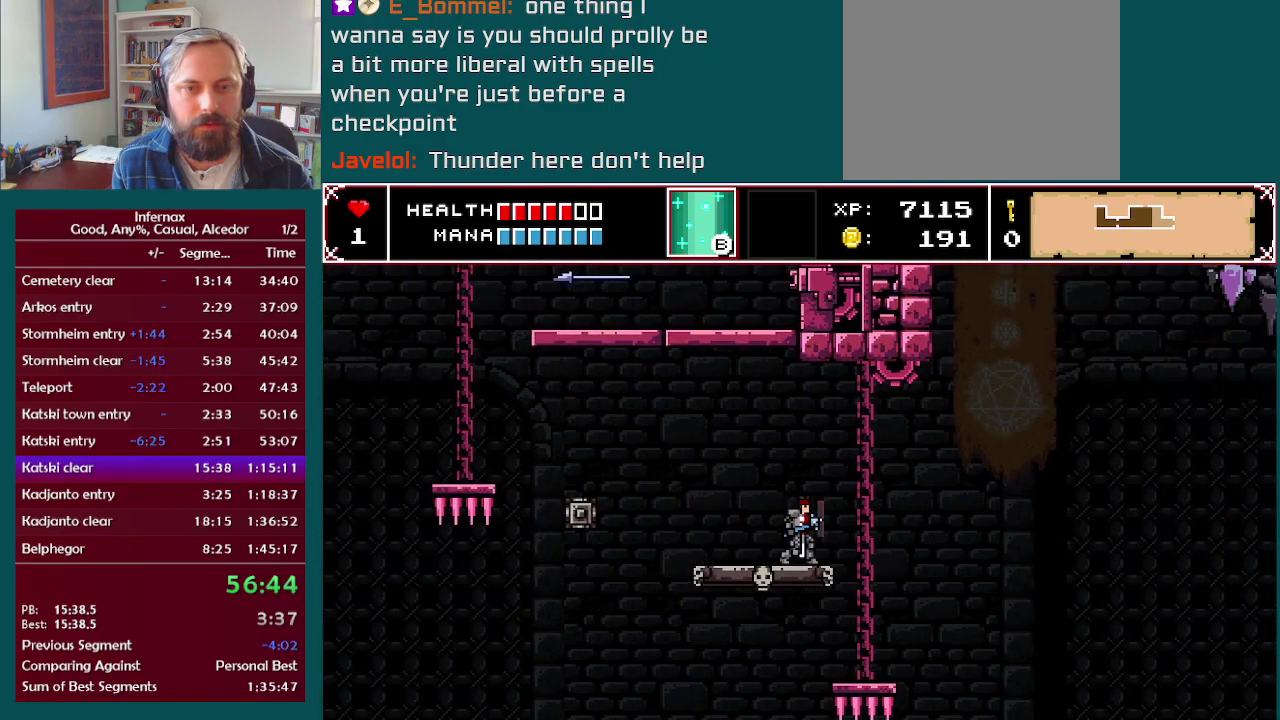
{"buttons": [], "left_stick": "center", "right_stick": "center", "events": [[133, "left_stick", "center"]]}
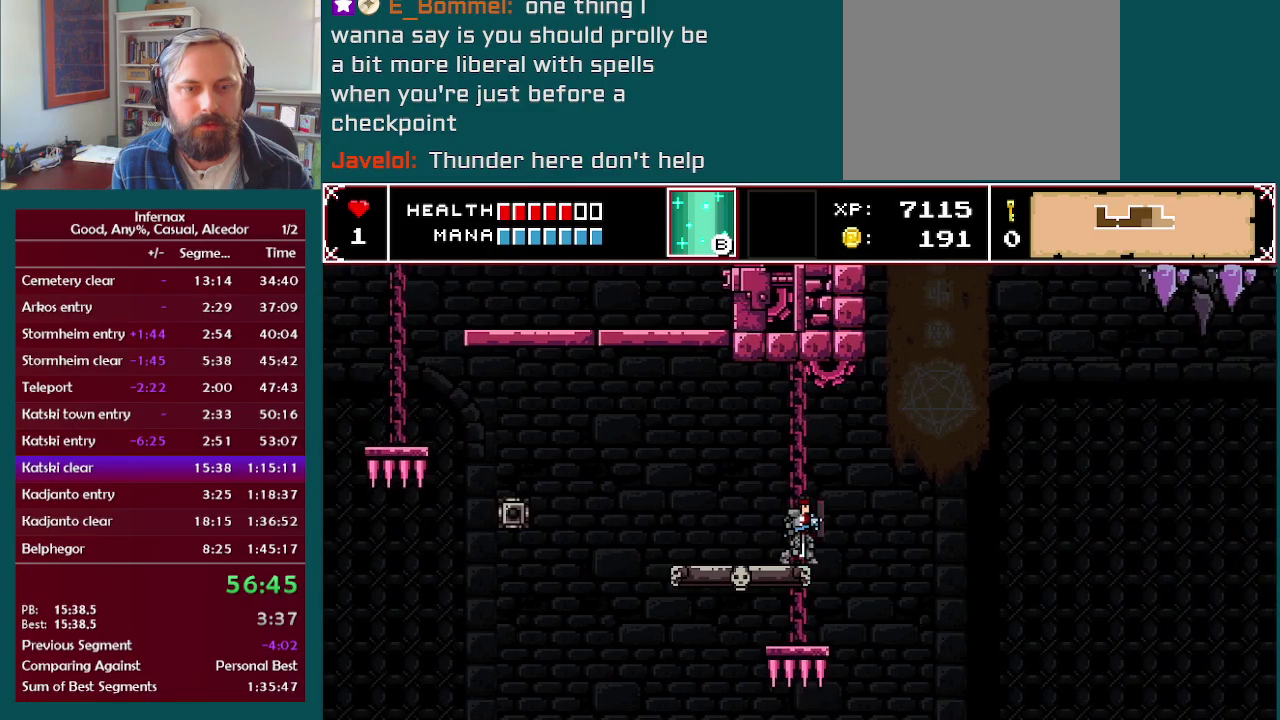
{"buttons": ["X"], "left_stick": "center", "right_stick": "center", "events": [[50, "X", "down"]]}
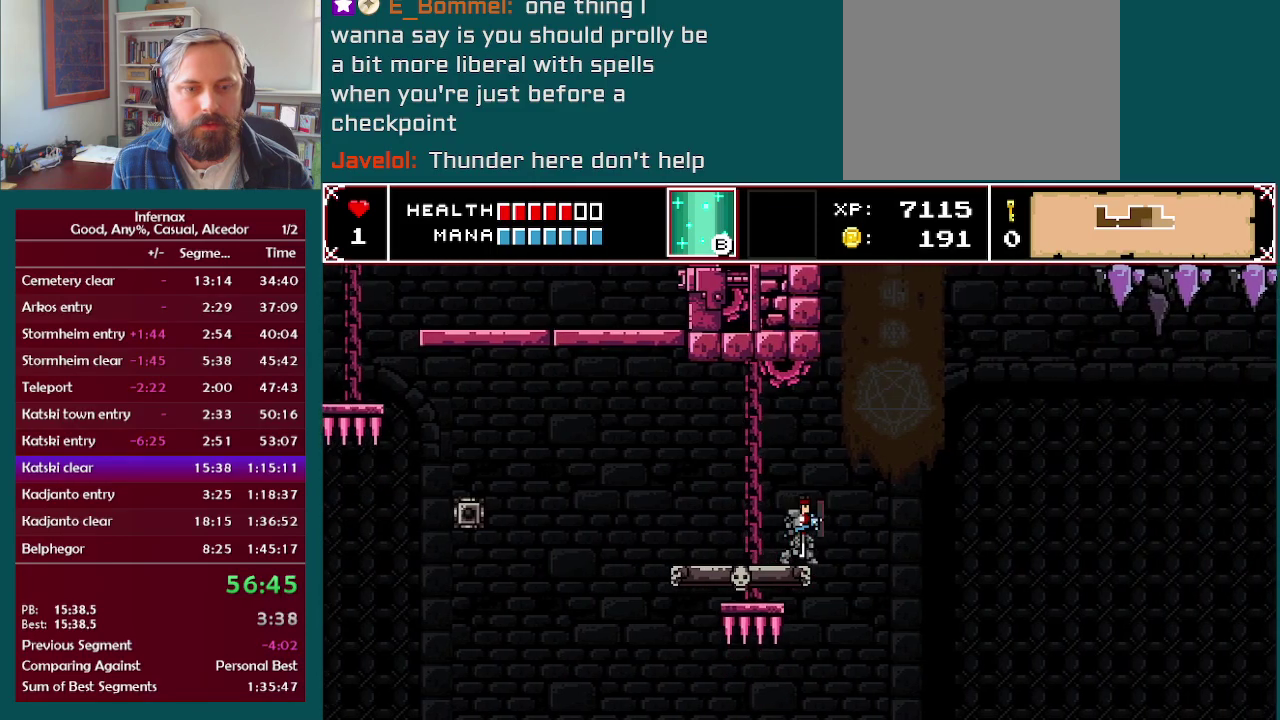
{"buttons": ["X"], "left_stick": "left", "right_stick": "center", "events": [[500, "left_stick", "left"]]}
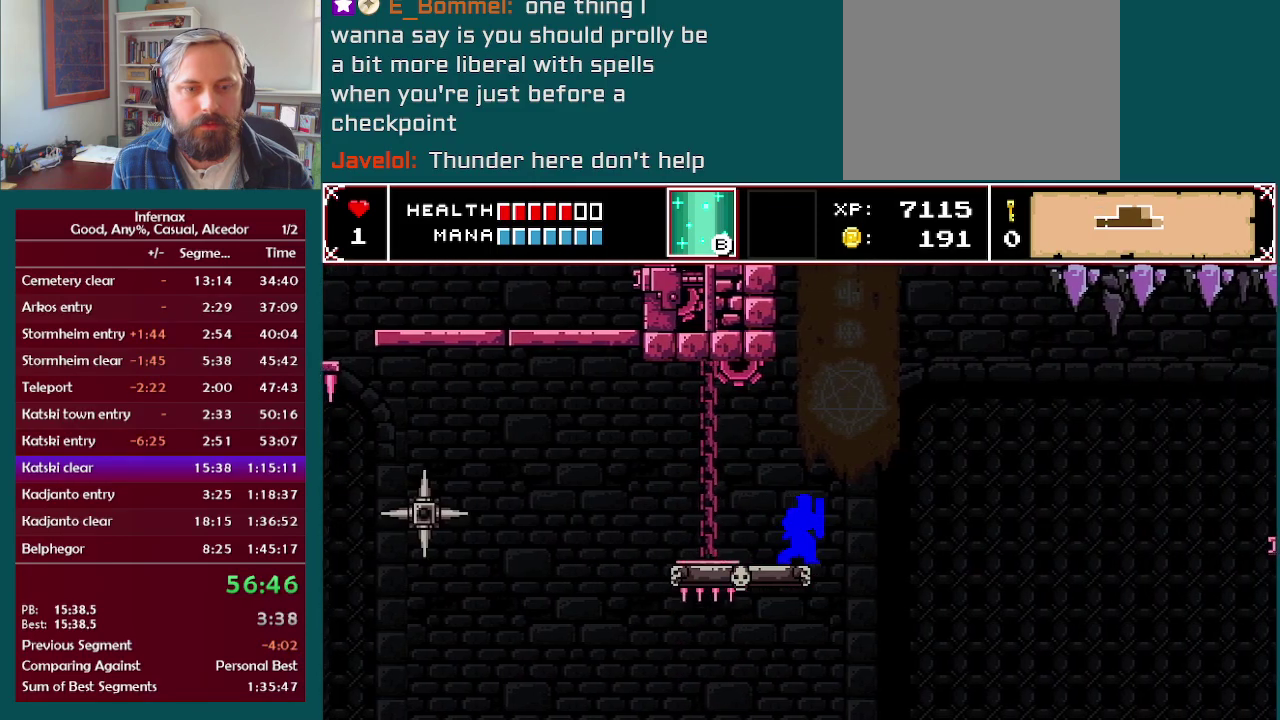
{"buttons": ["X"], "left_stick": "center", "right_stick": "center", "events": [[183, "left_stick", "center"], [267, "left_stick", "right"], [400, "left_stick", "center"]]}
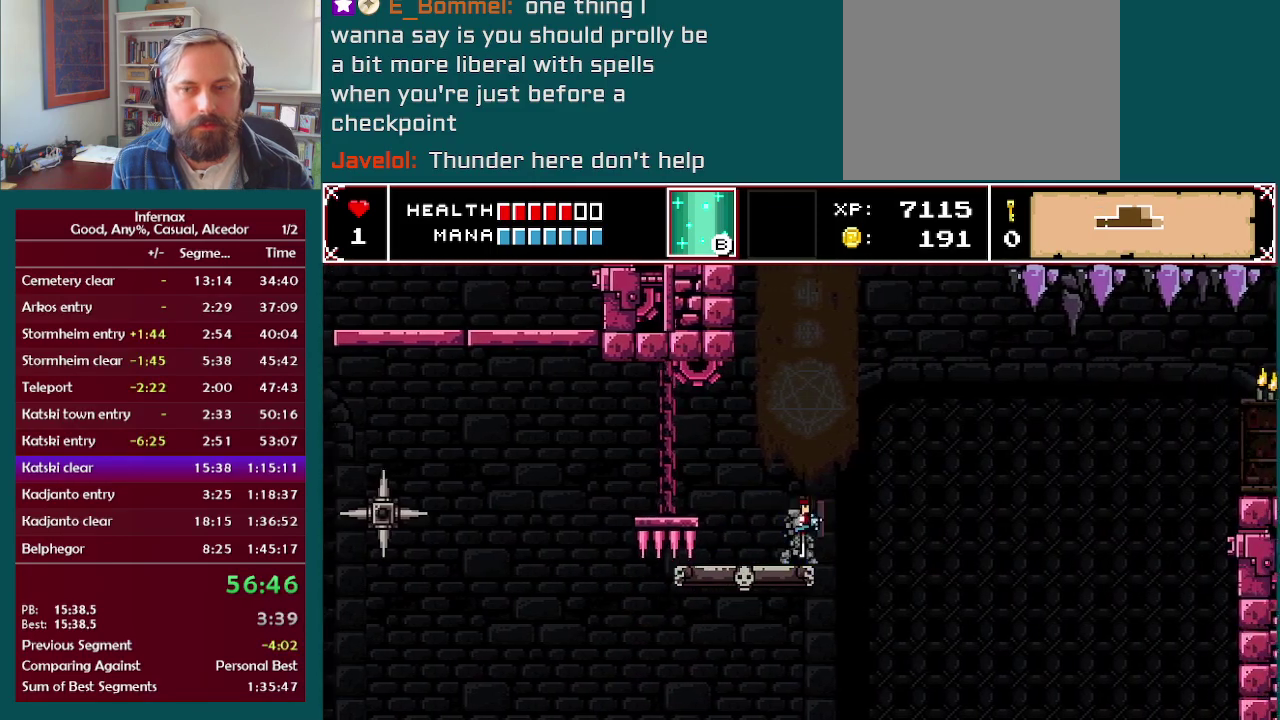
{"buttons": ["X"], "left_stick": "center", "right_stick": "center", "events": []}
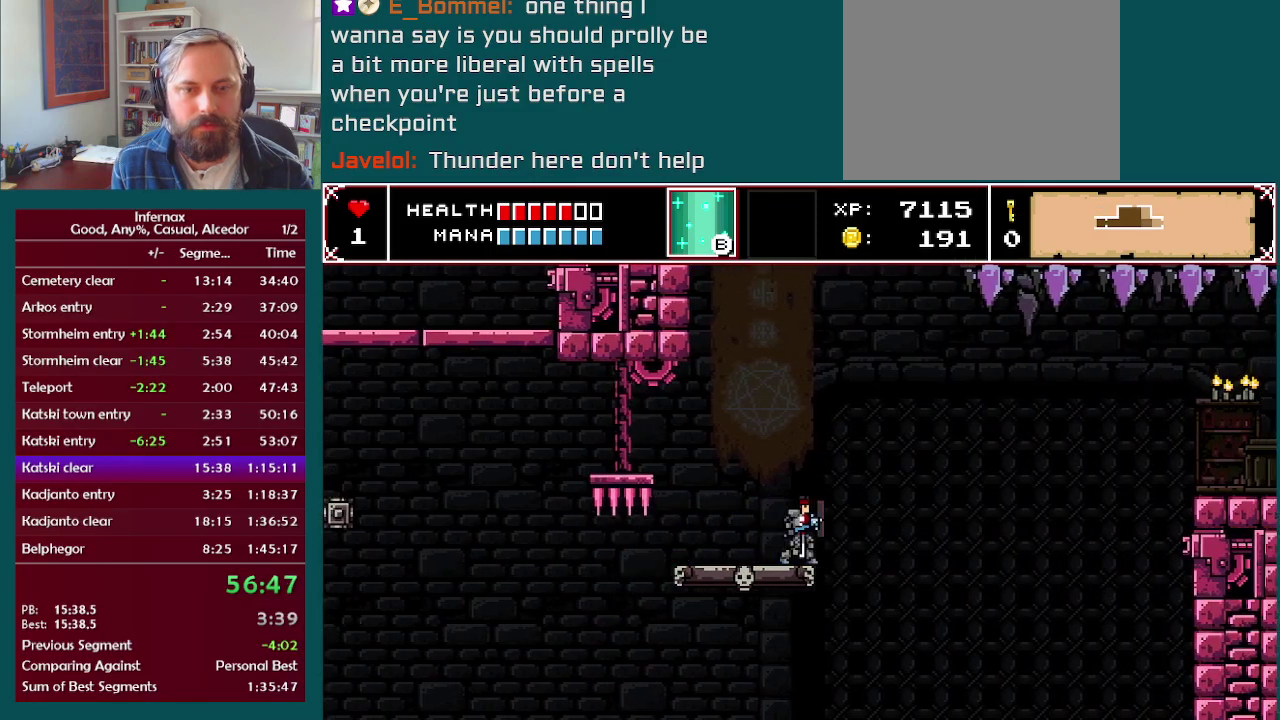
{"buttons": ["A", "X"], "left_stick": "right", "right_stick": "center", "events": [[50, "left_stick", "right"], [150, "A", "down"]]}
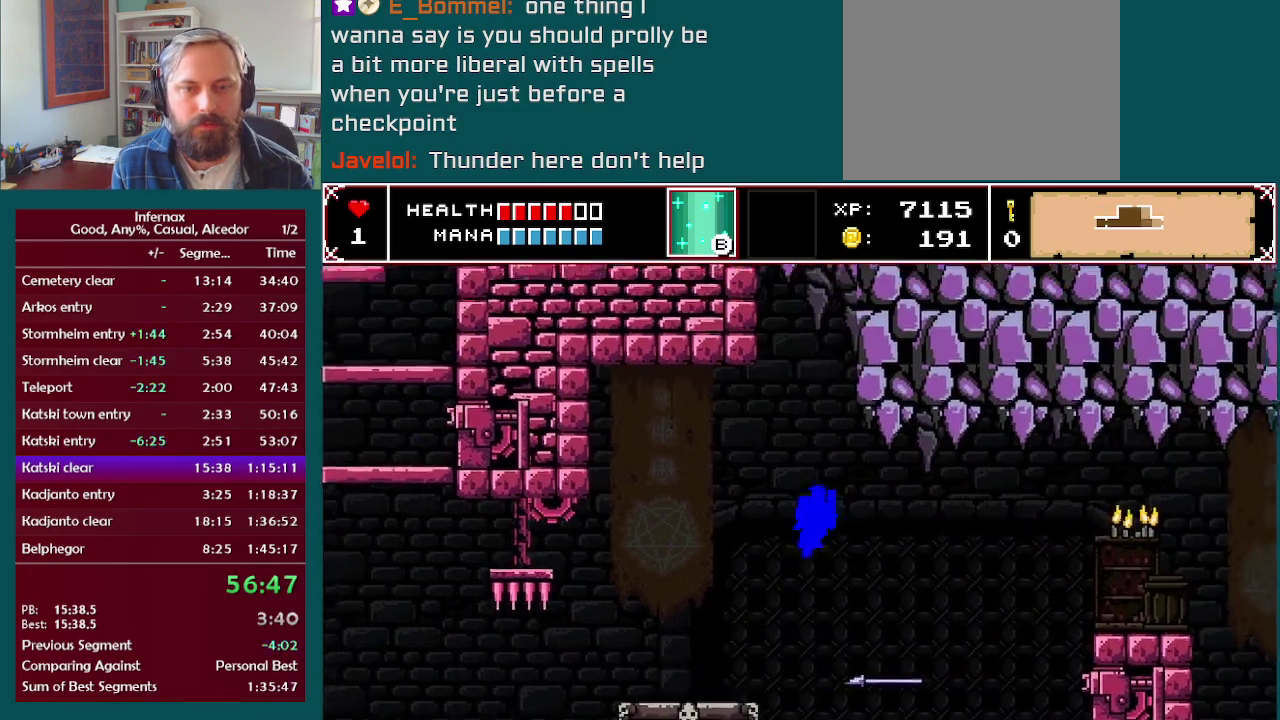
{"buttons": [], "left_stick": "right", "right_stick": "center", "events": [[117, "A", "up"], [150, "X", "up"]]}
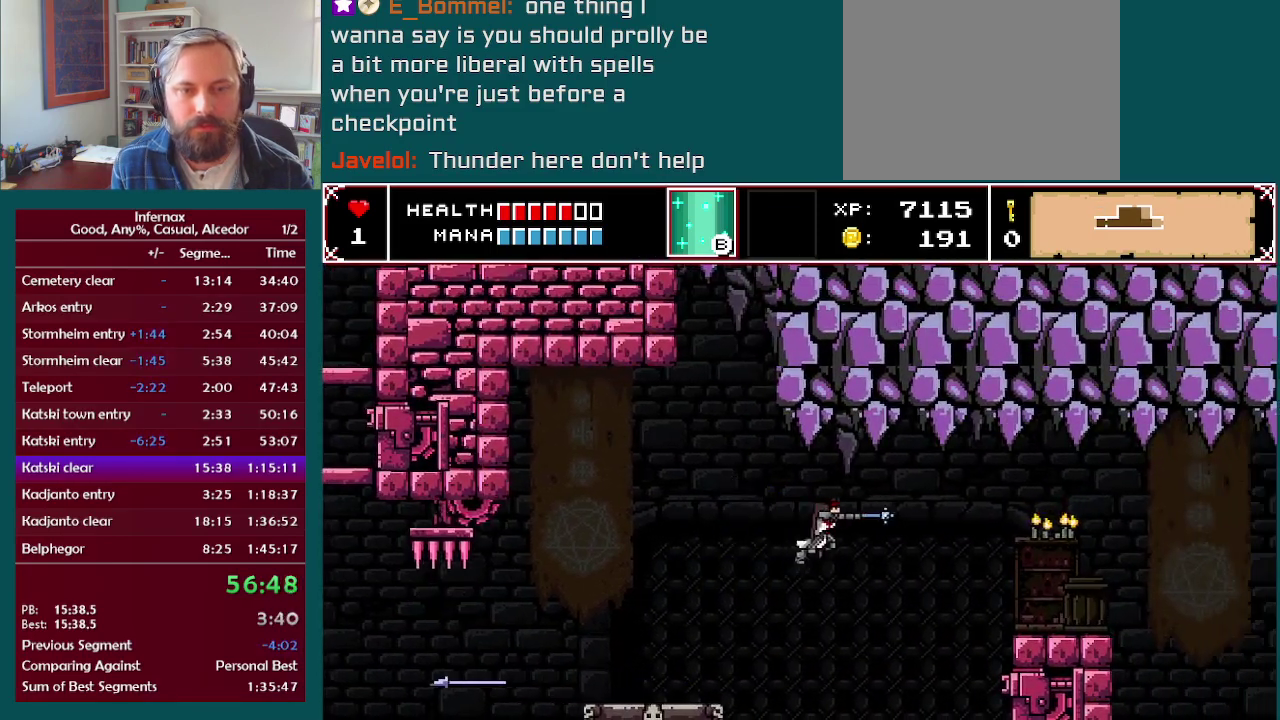
{"buttons": [], "left_stick": "right", "right_stick": "center", "events": []}